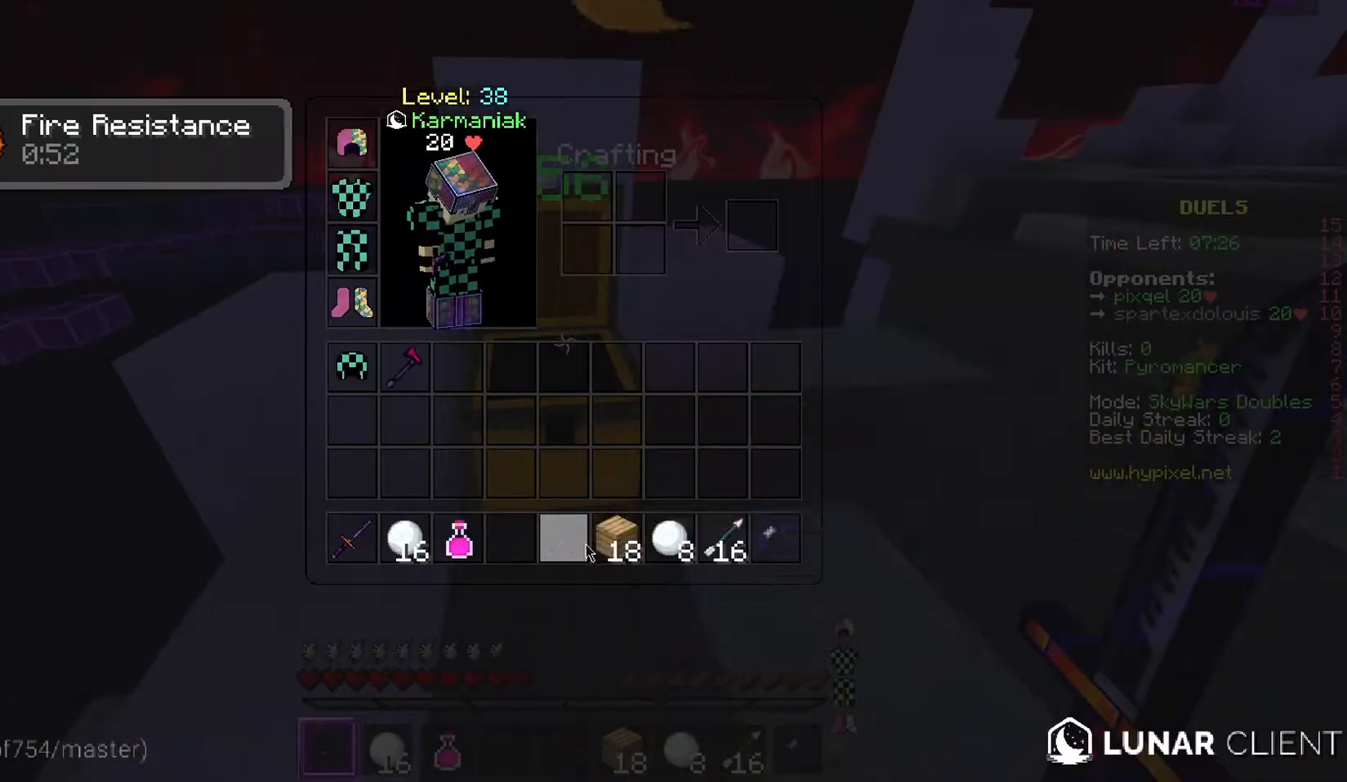
Gameplay with keyboard and mouse; each line is a JSON object with the keys and mouse buttons held at the frame after it. "events" lists presses ("down") and releases ("up") of "a", "d", "s", "w", "mouse_left" and "mouse_right" between this image and that frame as [ms after this image, input, new state], when the widget could be followed in between. "mouse_left", "mouse_right" = the "left", "right" buttons of the "mouse" list. No other keys are recorded. Fast repeated clicks can show as one long hold. Mouse movement is not recorded.
{"keys": ["w"], "mouse": [], "events": [[333, "w", "down"]]}
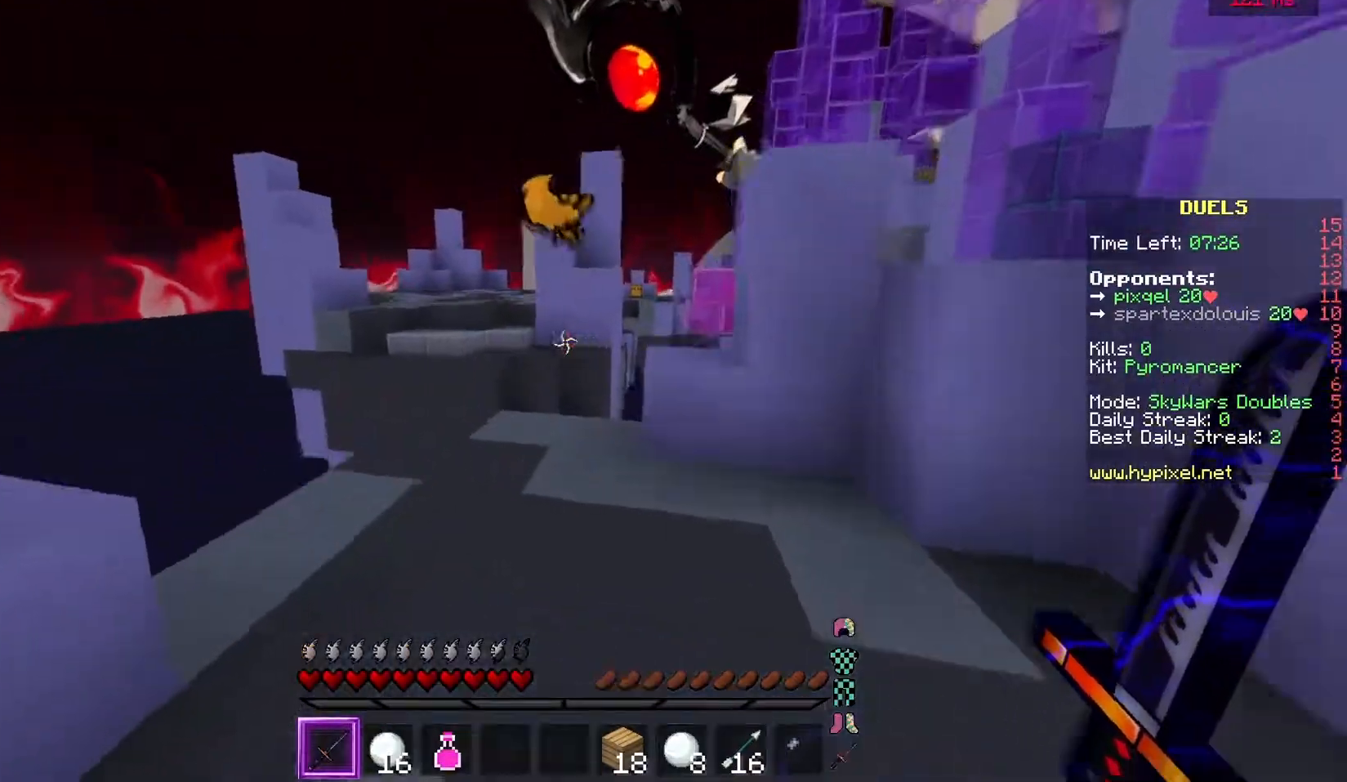
{"keys": ["w"], "mouse": [], "events": [[117, "a", "down"], [284, "a", "up"]]}
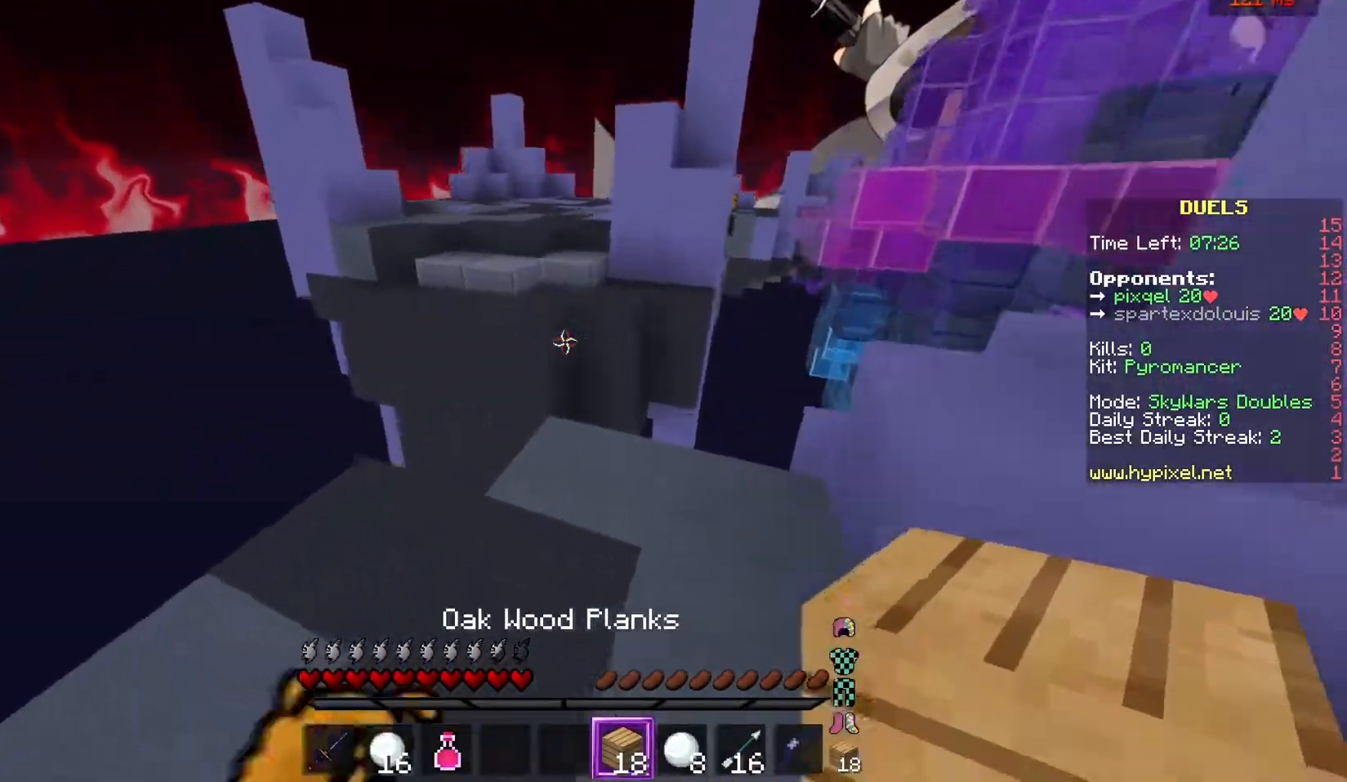
{"keys": ["s"], "mouse": ["right"], "events": [[283, "mouse_right", "down"], [333, "w", "up"], [383, "s", "down"]]}
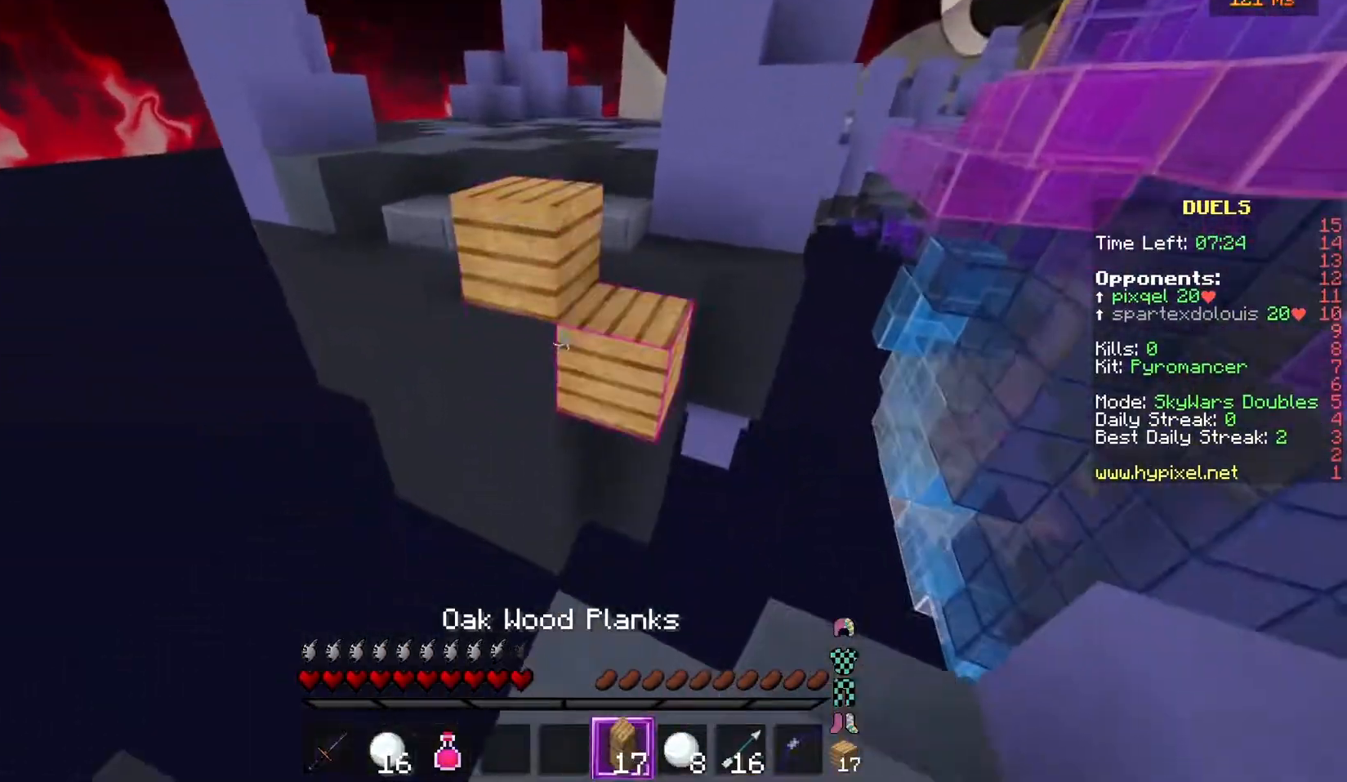
{"keys": ["w"], "mouse": [], "events": [[33, "mouse_right", "up"], [67, "s", "up"], [133, "w", "down"]]}
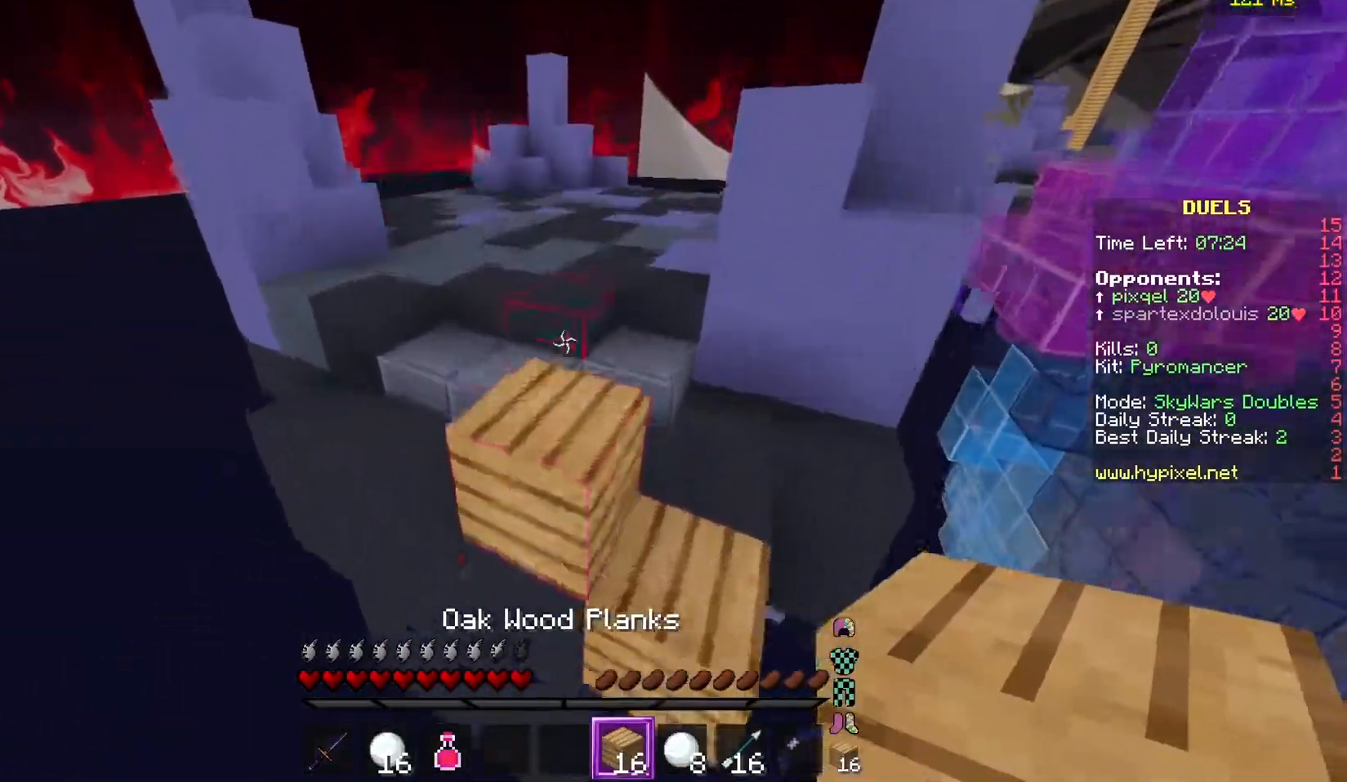
{"keys": ["w"], "mouse": [], "events": []}
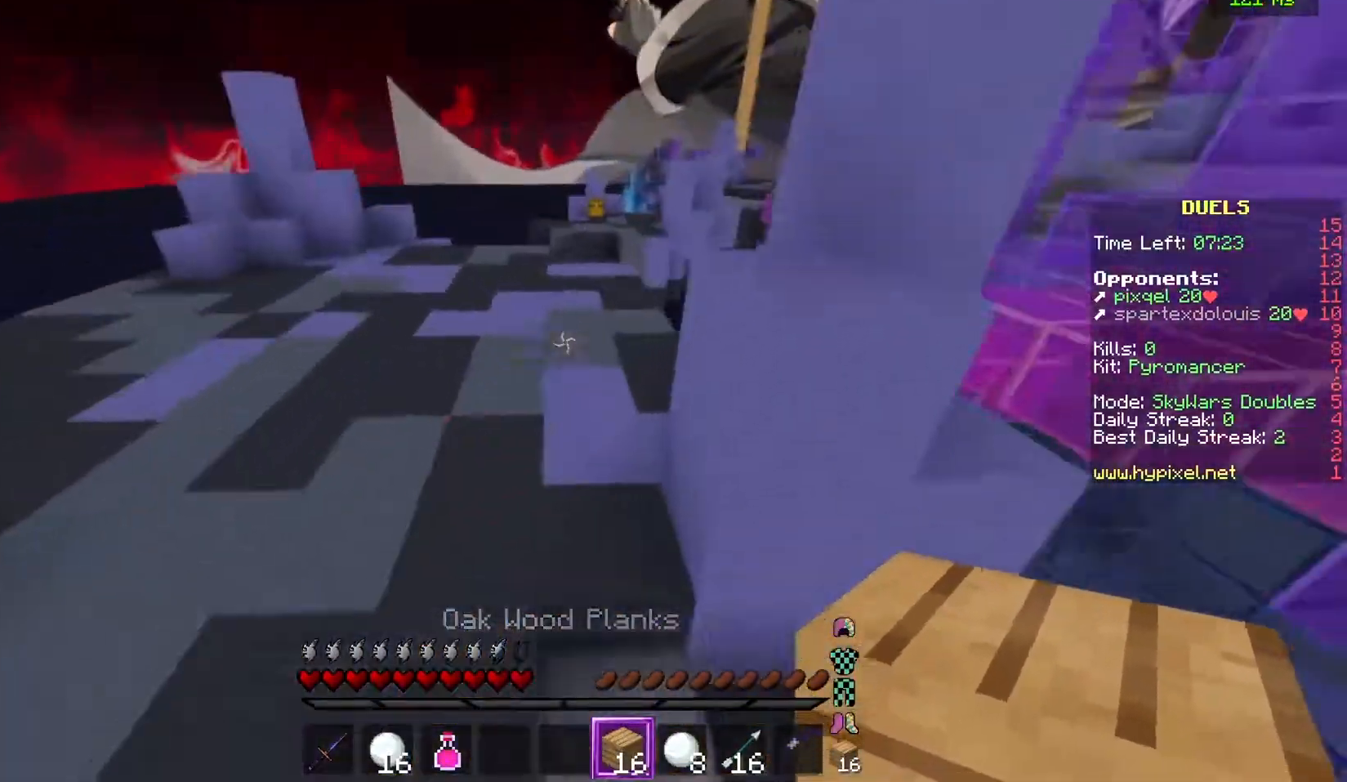
{"keys": ["w"], "mouse": [], "events": []}
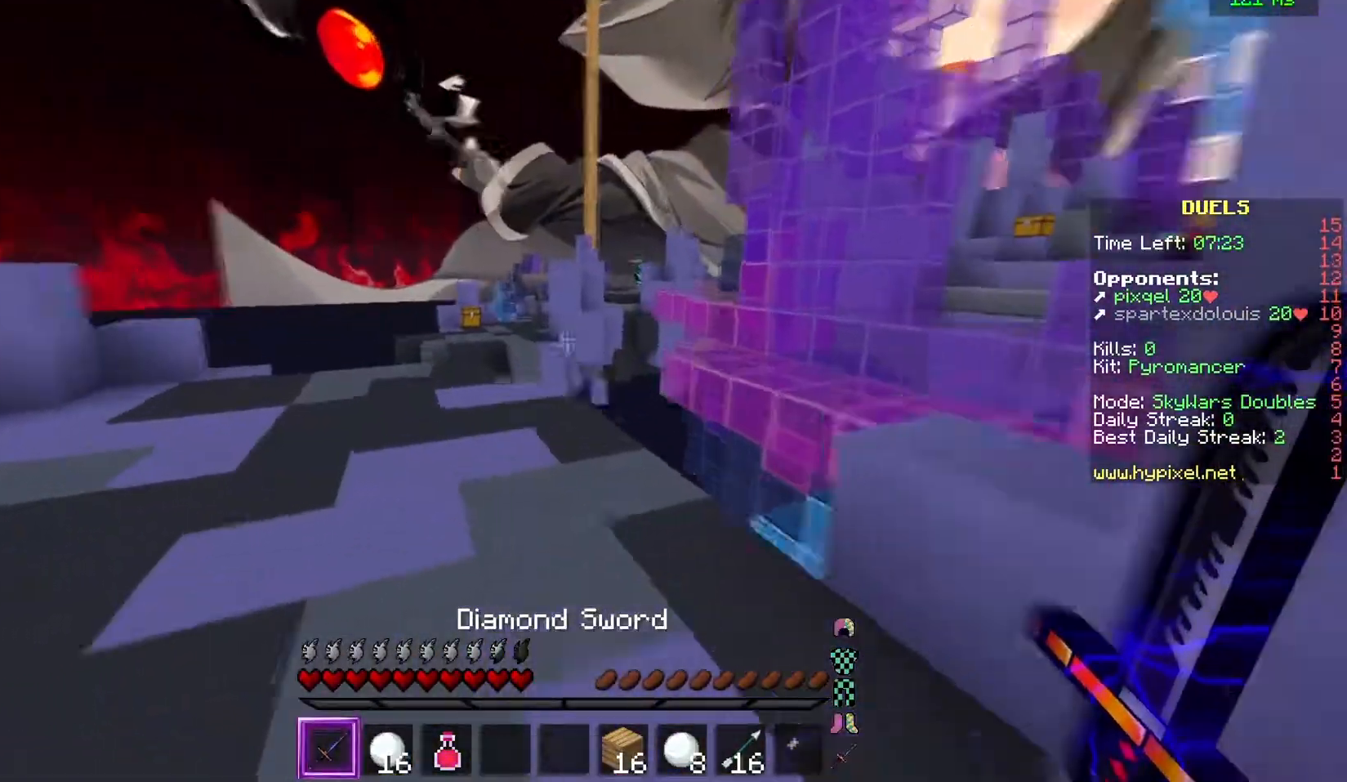
{"keys": ["w"], "mouse": [], "events": [[50, "a", "down"], [383, "a", "up"]]}
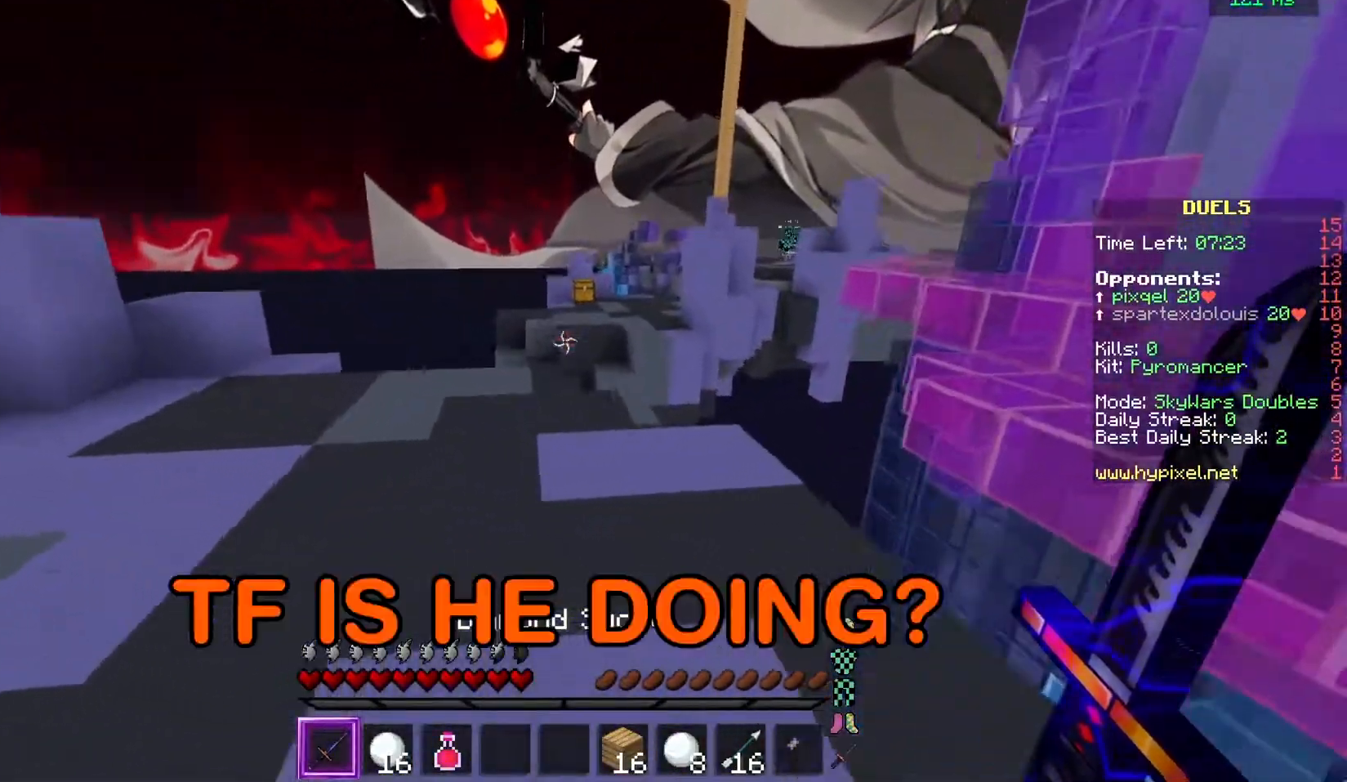
{"keys": ["a", "w"], "mouse": [], "events": [[234, "a", "down"]]}
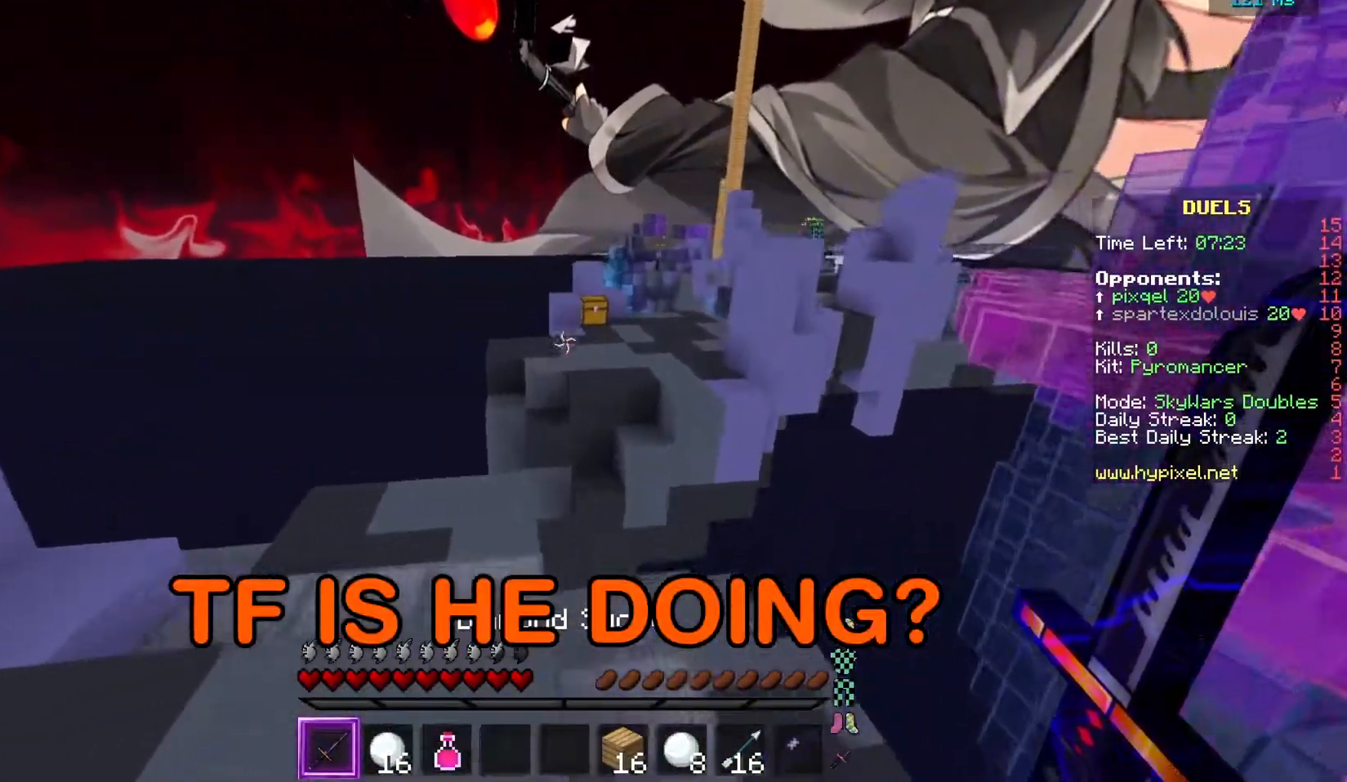
{"keys": ["w"], "mouse": [], "events": [[116, "a", "up"], [183, "a", "down"], [367, "a", "up"]]}
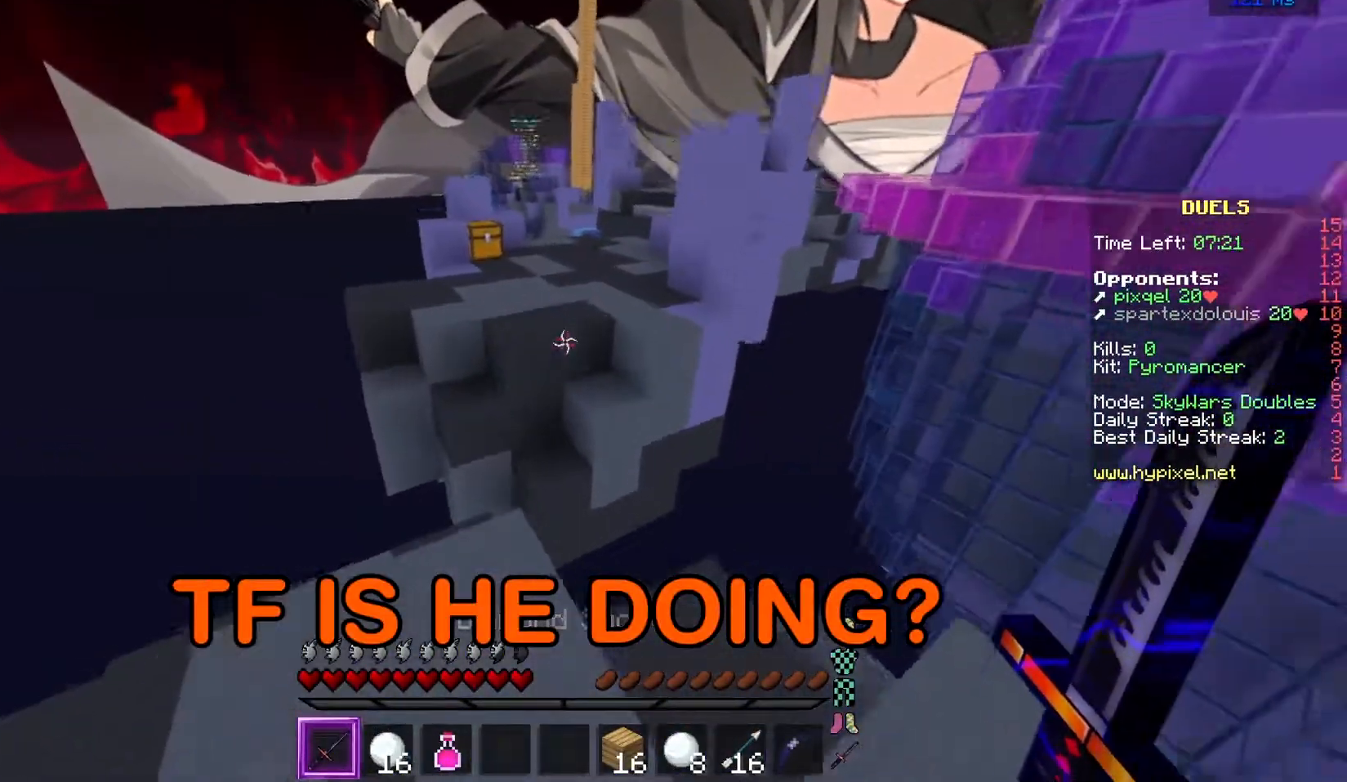
{"keys": ["w"], "mouse": [], "events": []}
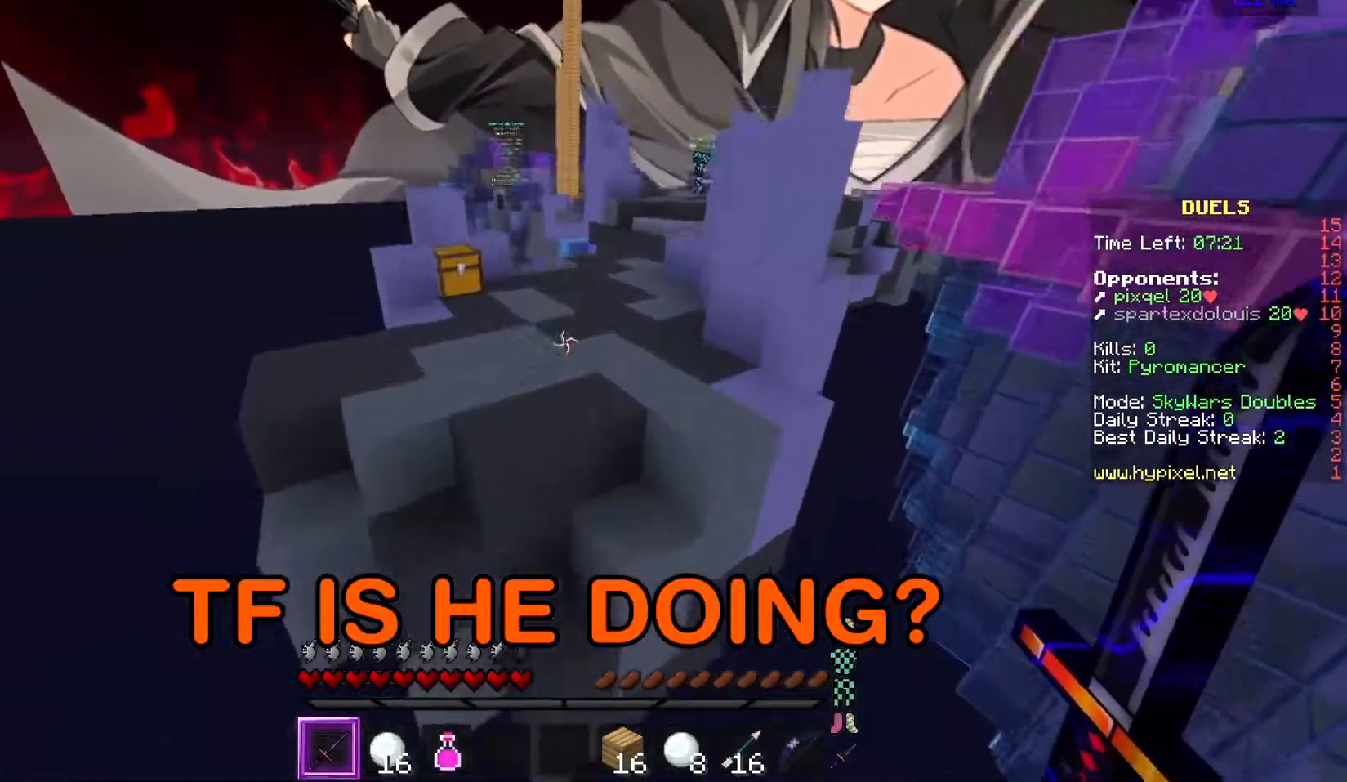
{"keys": ["w"], "mouse": [], "events": [[133, "d", "down"], [500, "d", "up"]]}
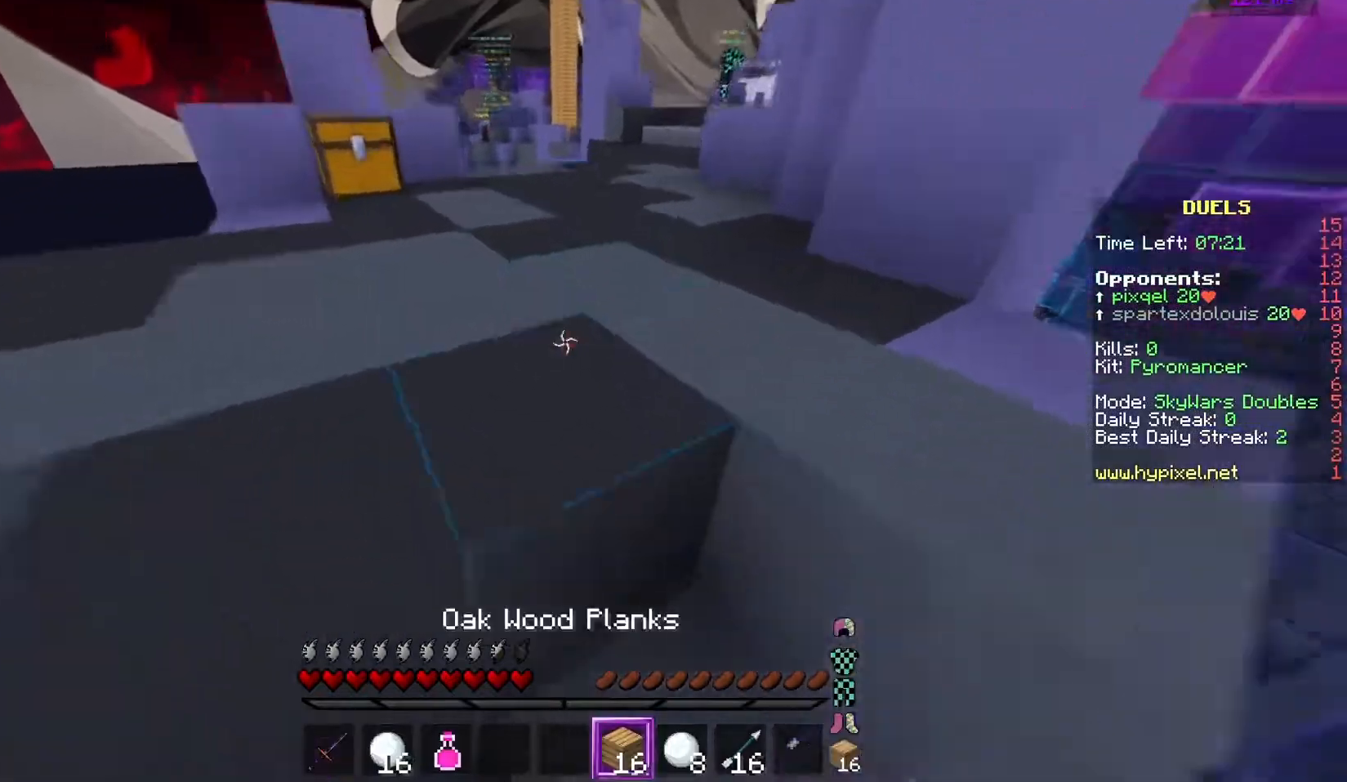
{"keys": ["w"], "mouse": [], "events": []}
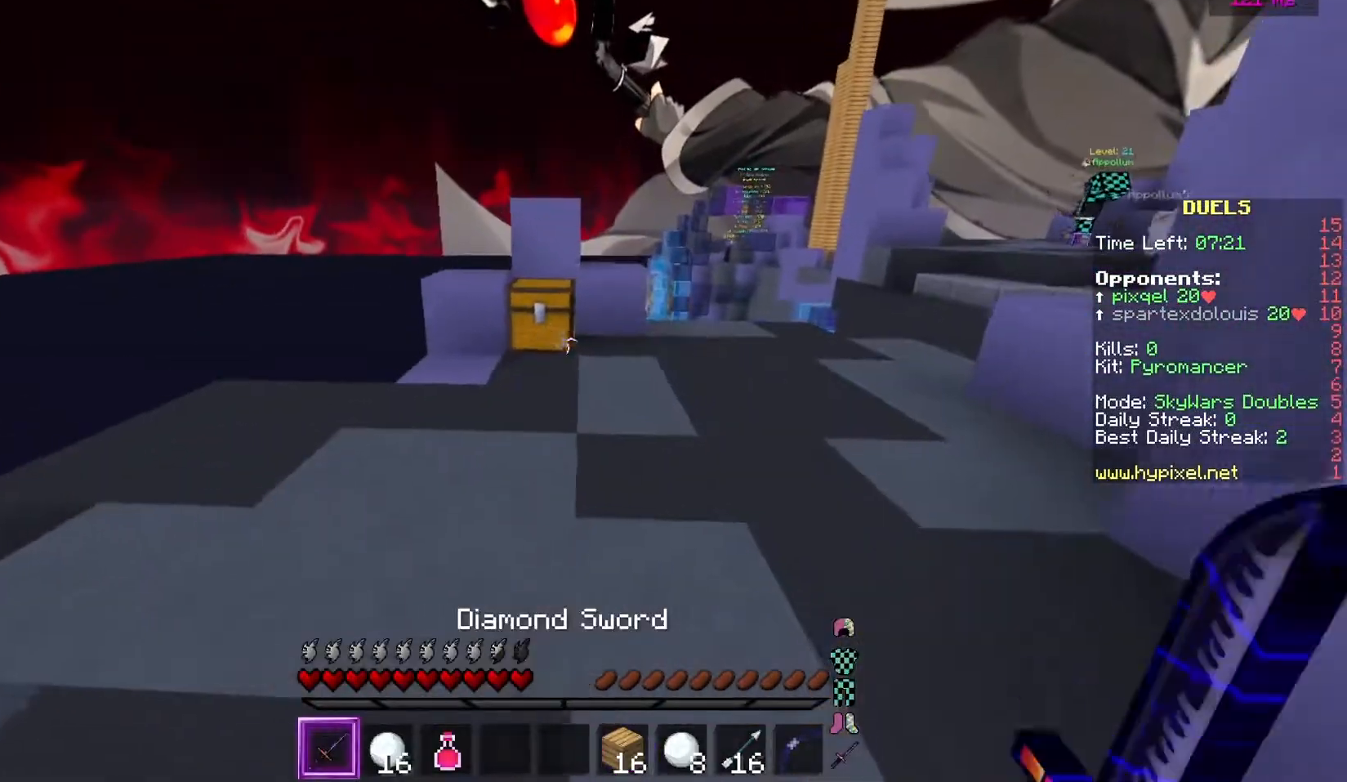
{"keys": [], "mouse": [], "events": [[367, "mouse_right", "down"], [484, "mouse_right", "up"], [484, "w", "up"]]}
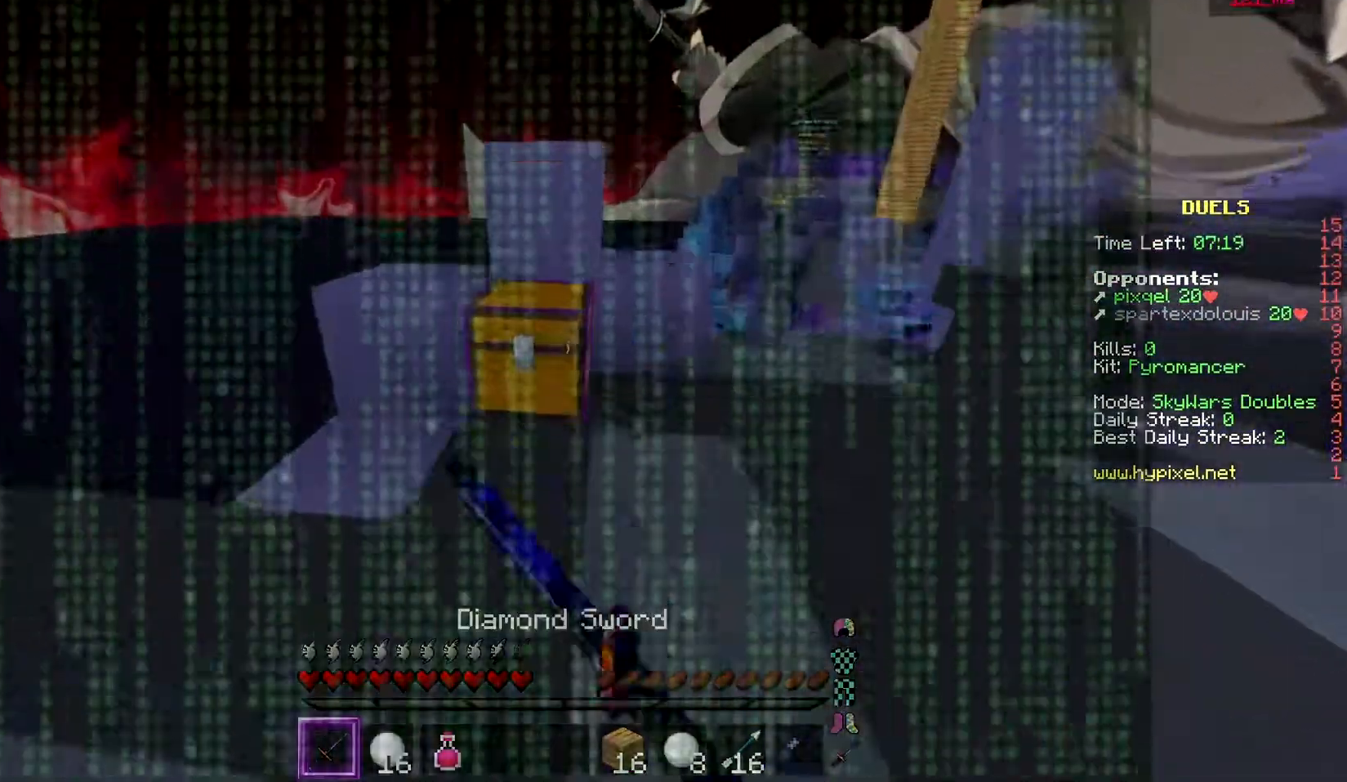
{"keys": [], "mouse": [], "events": []}
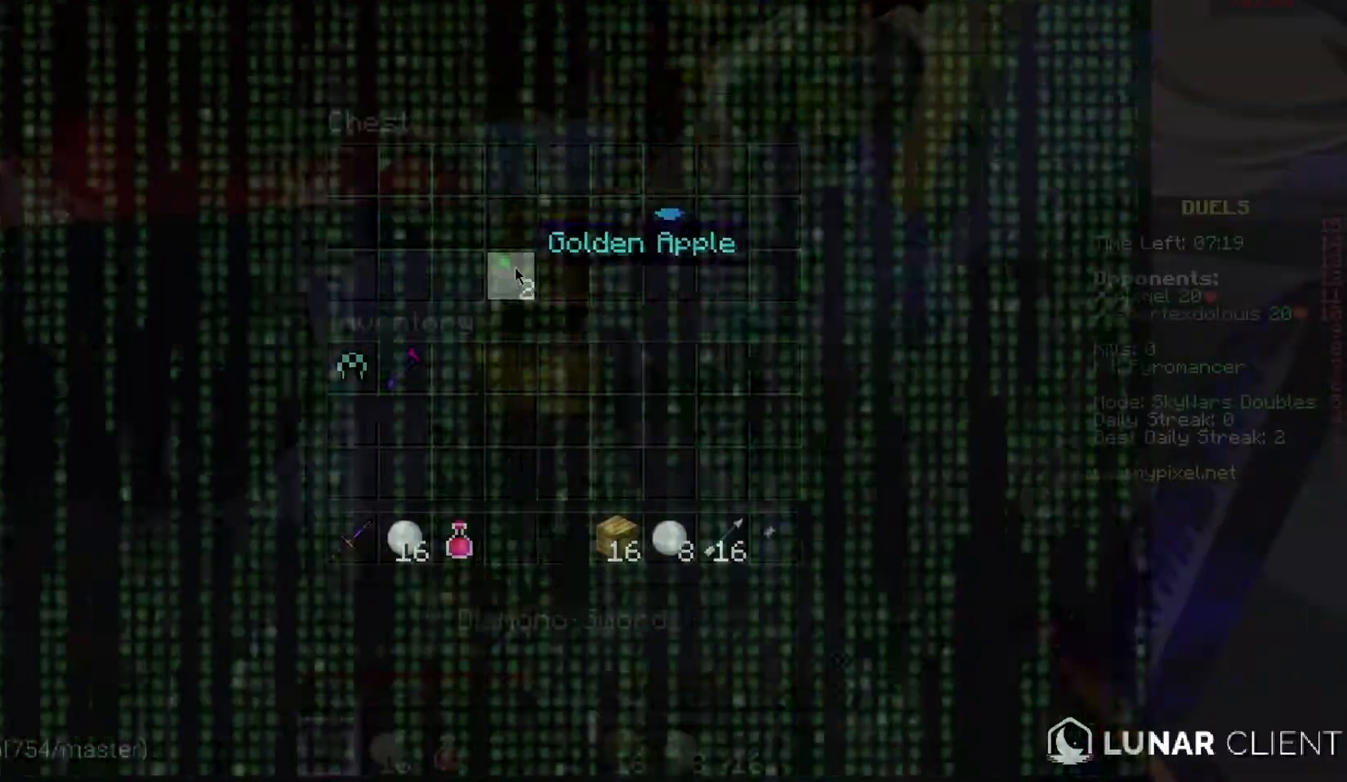
{"keys": [], "mouse": [], "events": []}